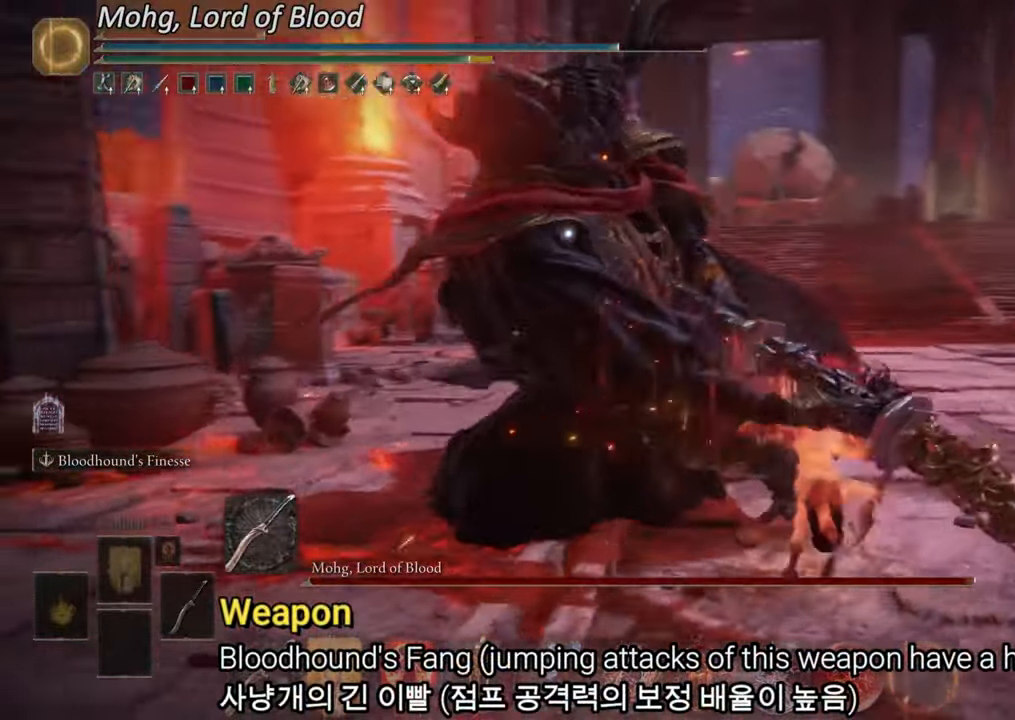
Gameplay with a controller (PlayStation layout); each line is a JSON object with the inputs held at the frame after it. "events" lists button and stick changes between this image and that frame as [ms after this image, input, new state], when the widget could be followed in between. Not read: HOME.
{"buttons": [], "left_stick": "up", "right_stick": "center", "events": []}
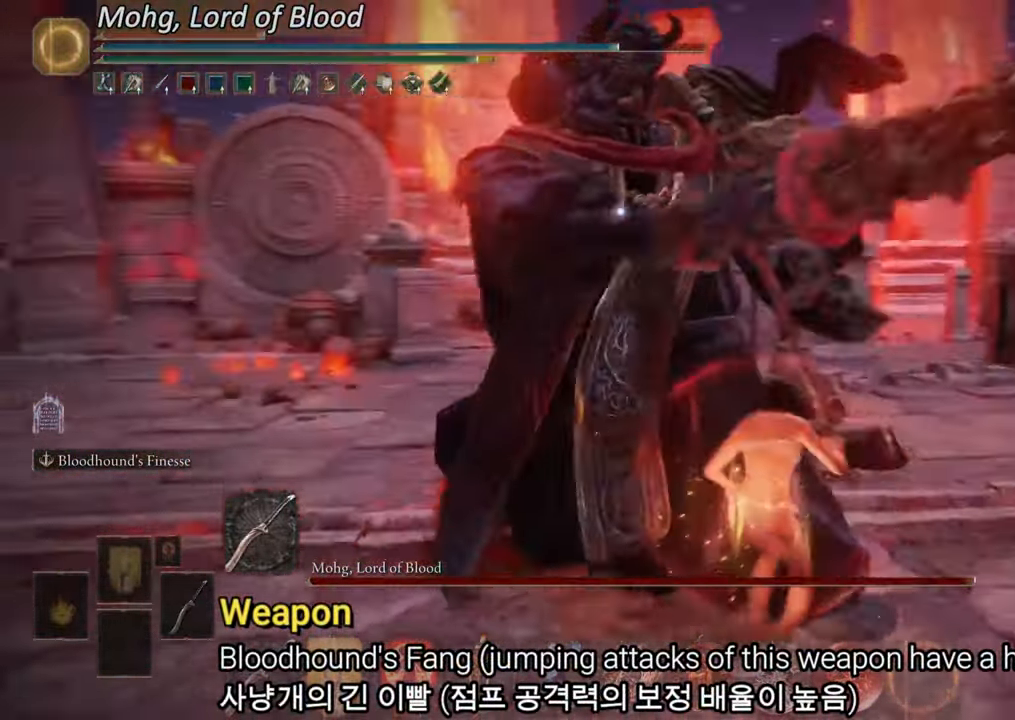
{"buttons": [], "left_stick": "up", "right_stick": "center", "events": [[417, "CIRCLE", "down"], [501, "CIRCLE", "up"]]}
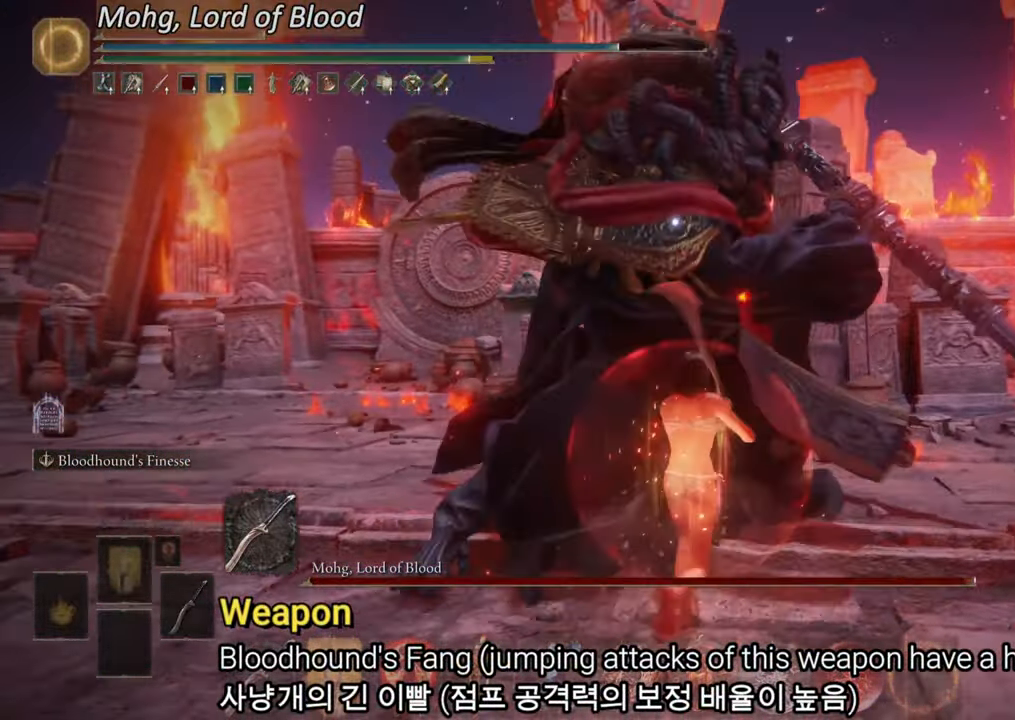
{"buttons": ["R2"], "left_stick": "up-right", "right_stick": "center", "events": [[83, "left_stick", "up-right"], [133, "R2", "down"]]}
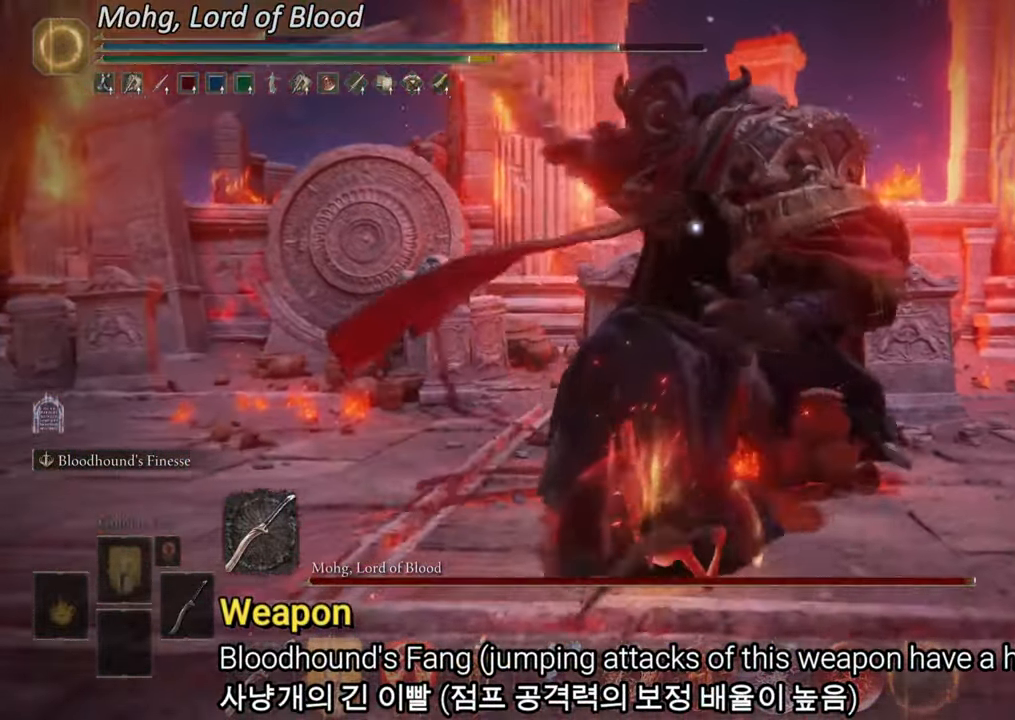
{"buttons": ["R2"], "left_stick": "left", "right_stick": "center", "events": [[251, "left_stick", "up"], [434, "left_stick", "left"]]}
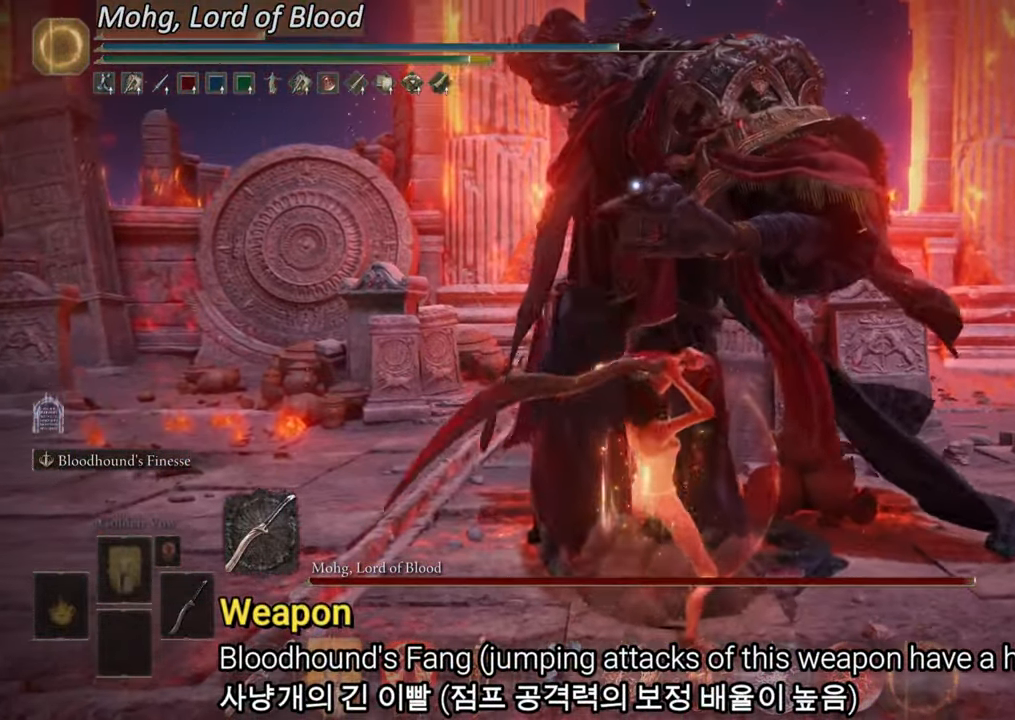
{"buttons": ["R2"], "left_stick": "down-right", "right_stick": "center", "events": [[50, "left_stick", "down"], [233, "left_stick", "down-right"]]}
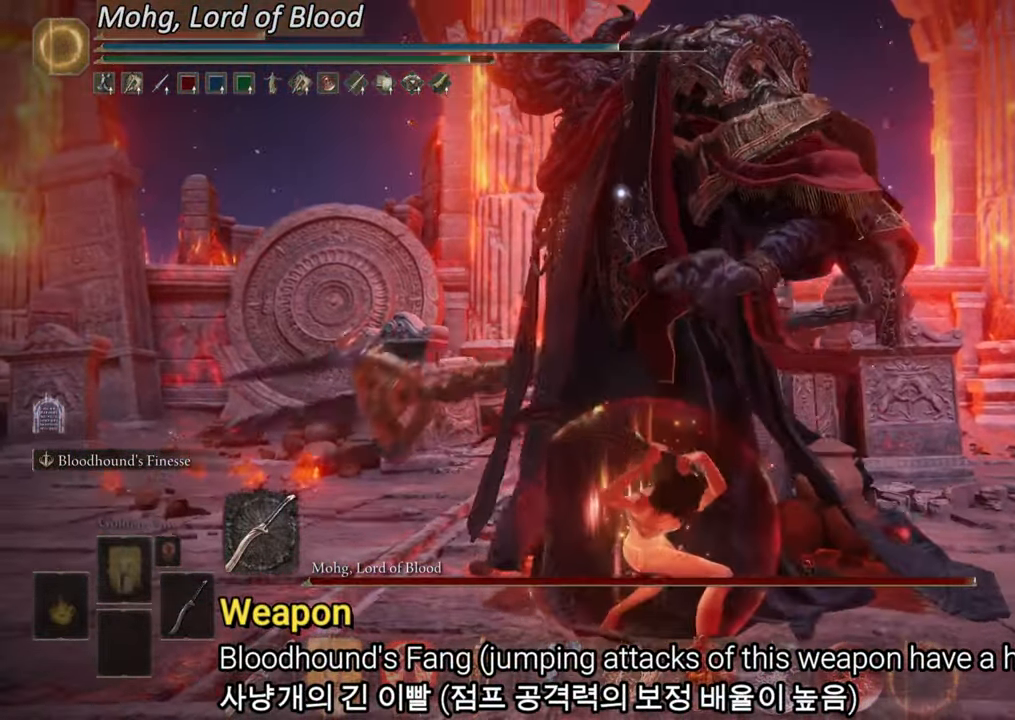
{"buttons": ["R2"], "left_stick": "down-right", "right_stick": "center", "events": []}
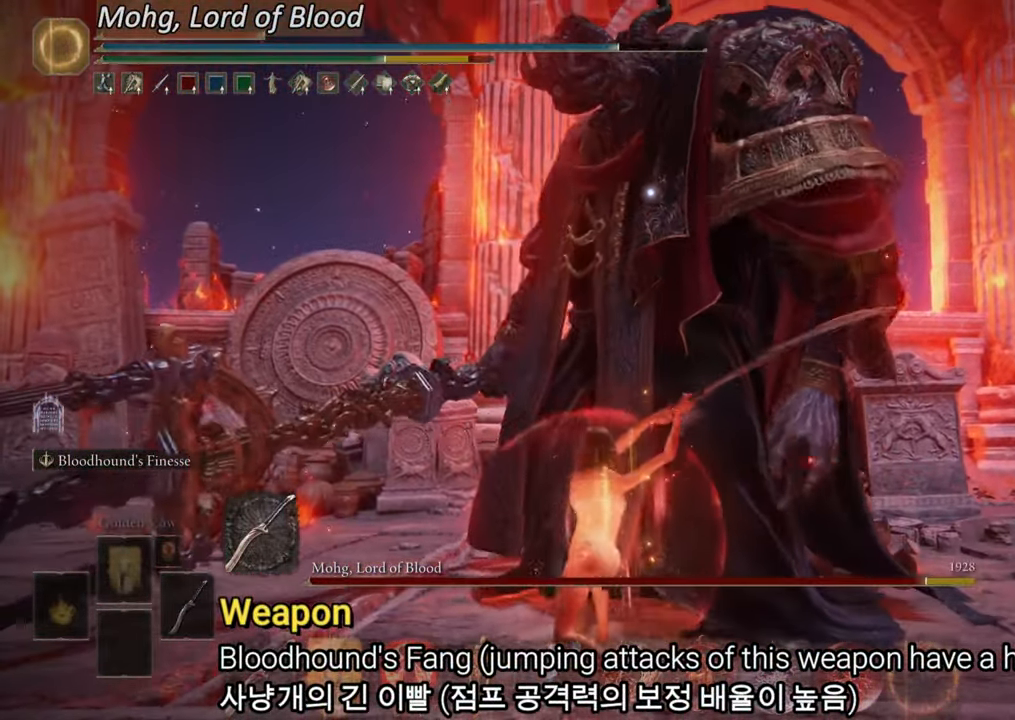
{"buttons": [], "left_stick": "right", "right_stick": "center", "events": [[367, "R2", "up"], [484, "left_stick", "right"]]}
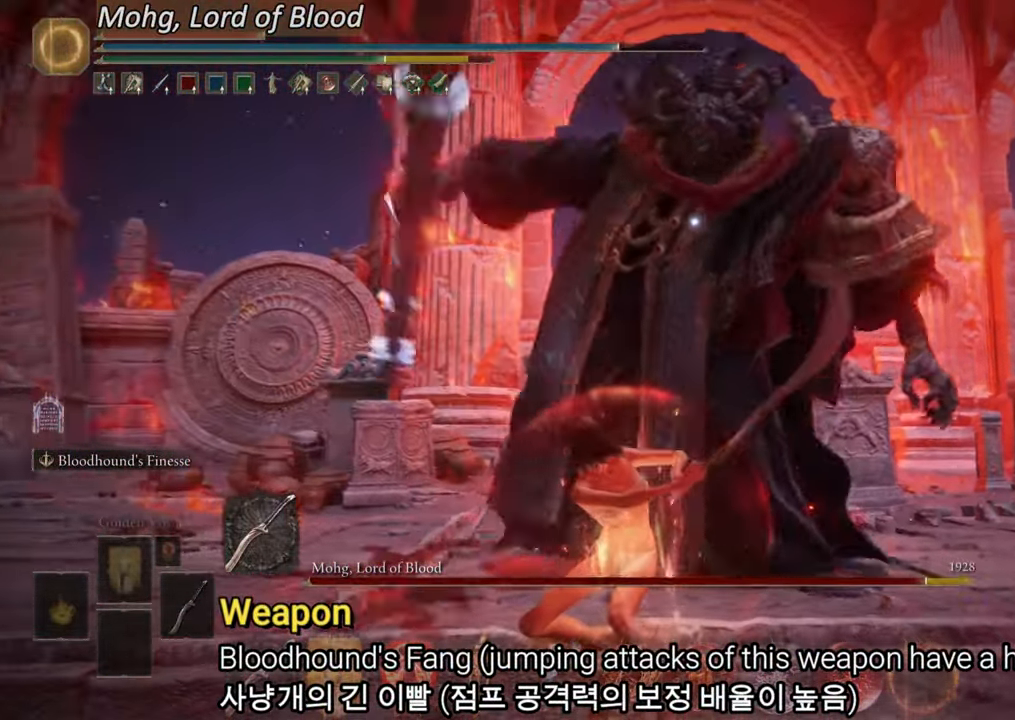
{"buttons": [], "left_stick": "up-right", "right_stick": "center", "events": [[217, "left_stick", "up-right"]]}
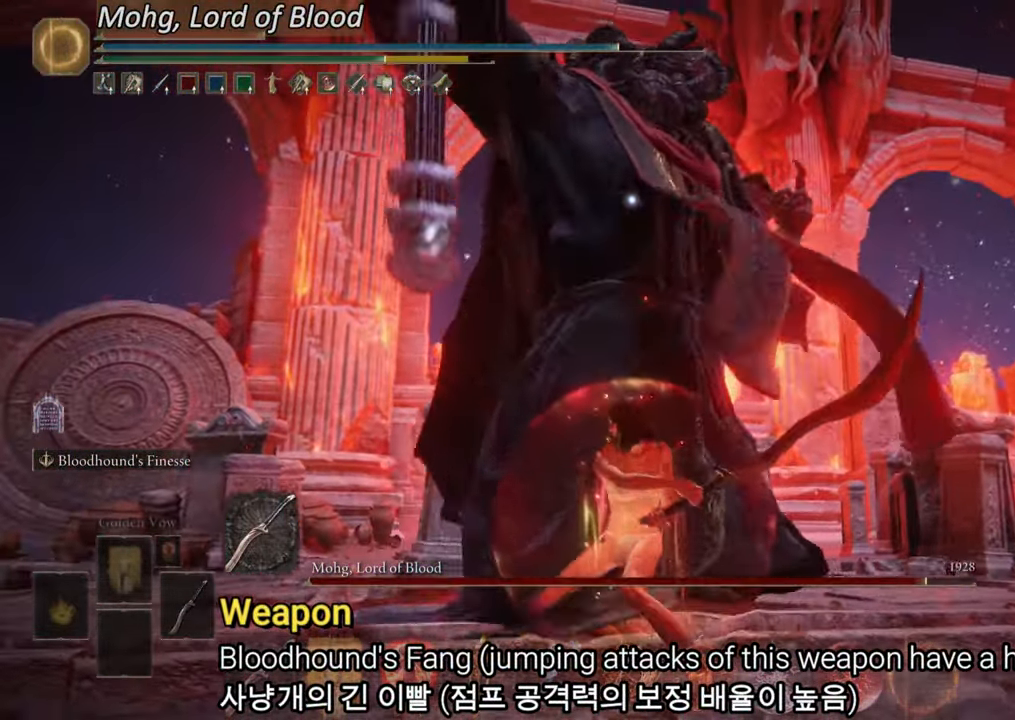
{"buttons": ["CIRCLE"], "left_stick": "up-right", "right_stick": "center", "events": [[134, "CIRCLE", "down"]]}
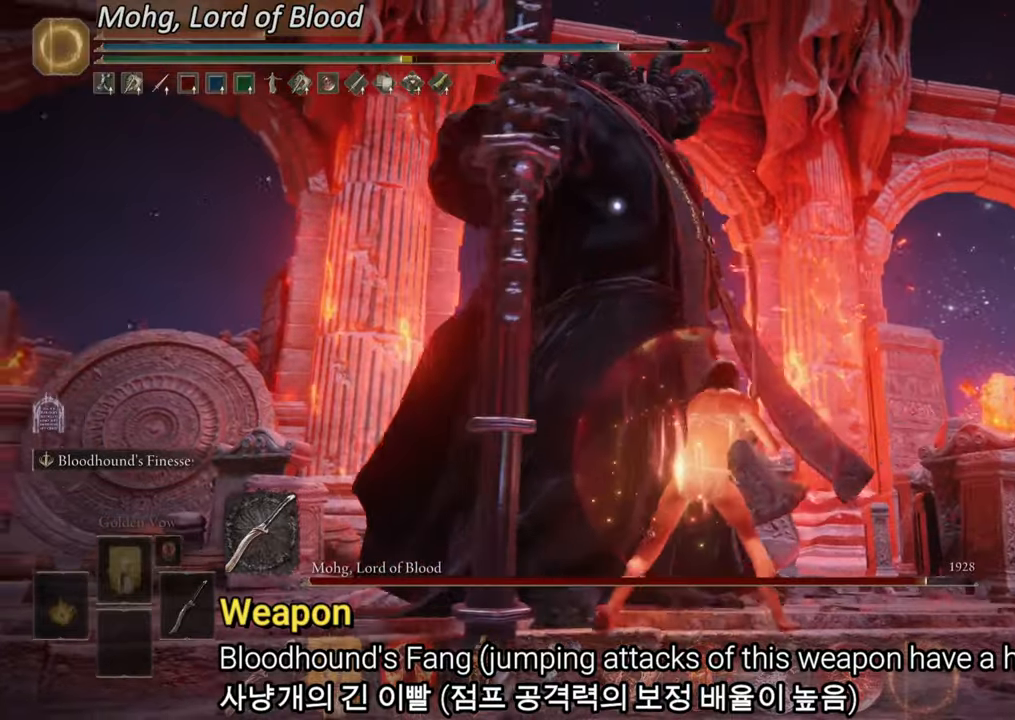
{"buttons": [], "left_stick": "up", "right_stick": "center", "events": [[167, "left_stick", "up"], [350, "CIRCLE", "up"]]}
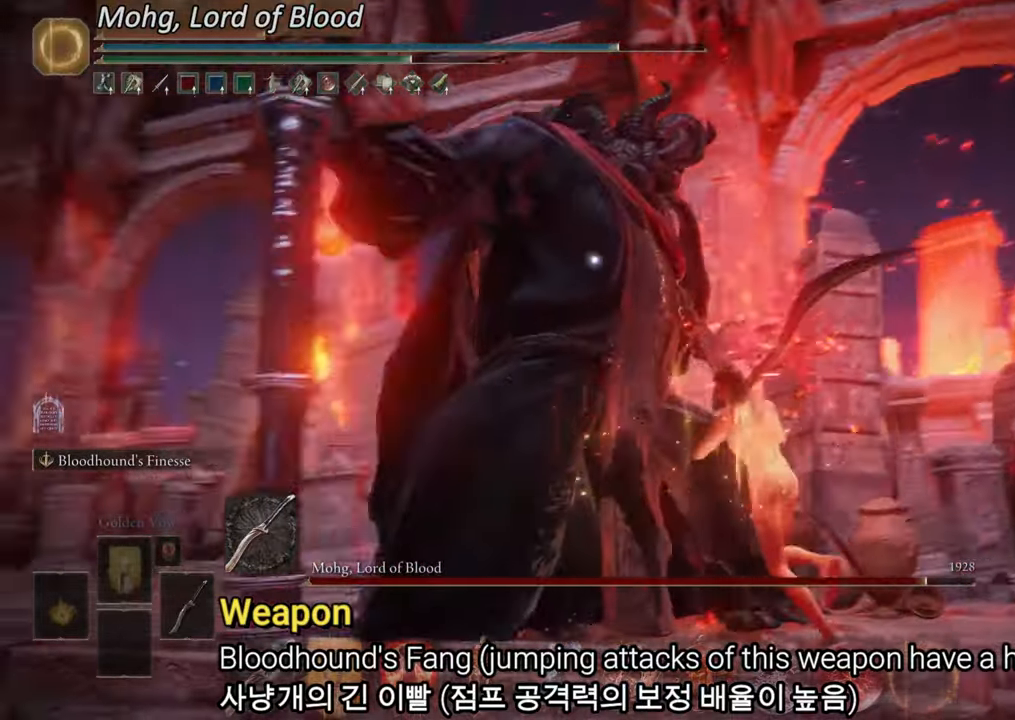
{"buttons": [], "left_stick": "up-right", "right_stick": "center", "events": [[334, "left_stick", "up-right"]]}
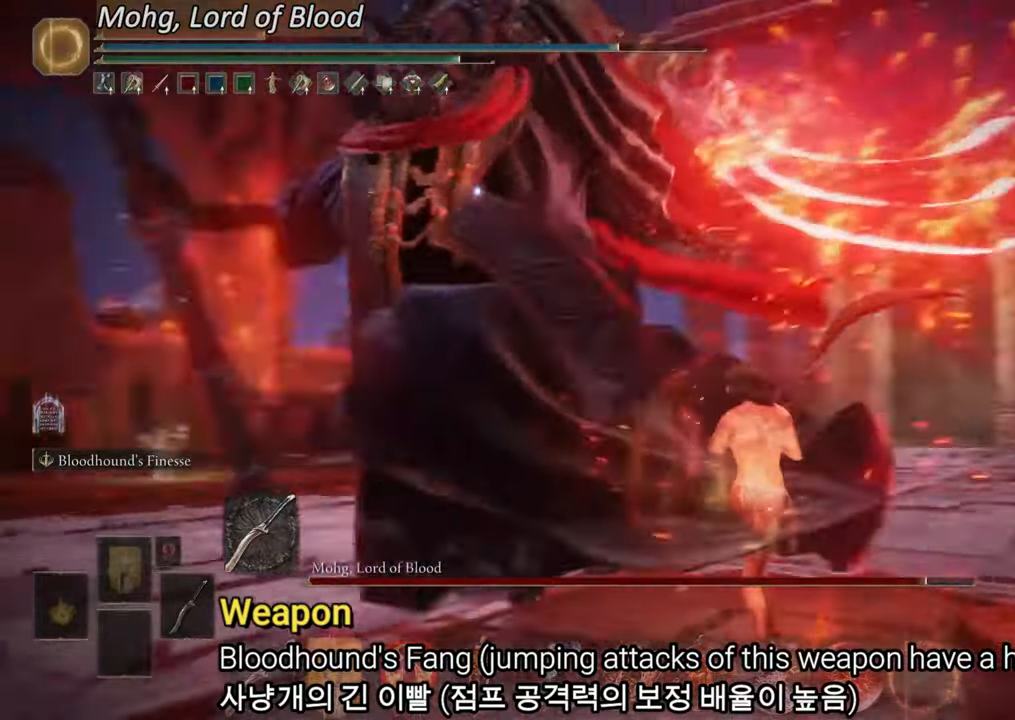
{"buttons": ["R2"], "left_stick": "up-right", "right_stick": "center", "events": [[350, "R2", "down"]]}
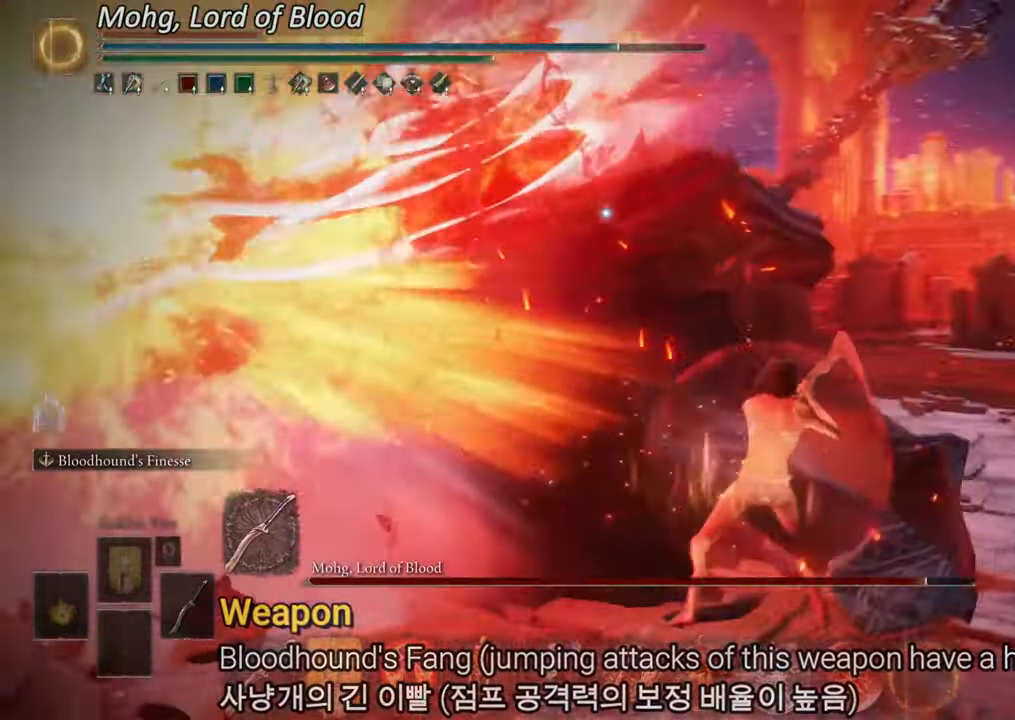
{"buttons": ["R2"], "left_stick": "up", "right_stick": "center", "events": [[84, "left_stick", "up"]]}
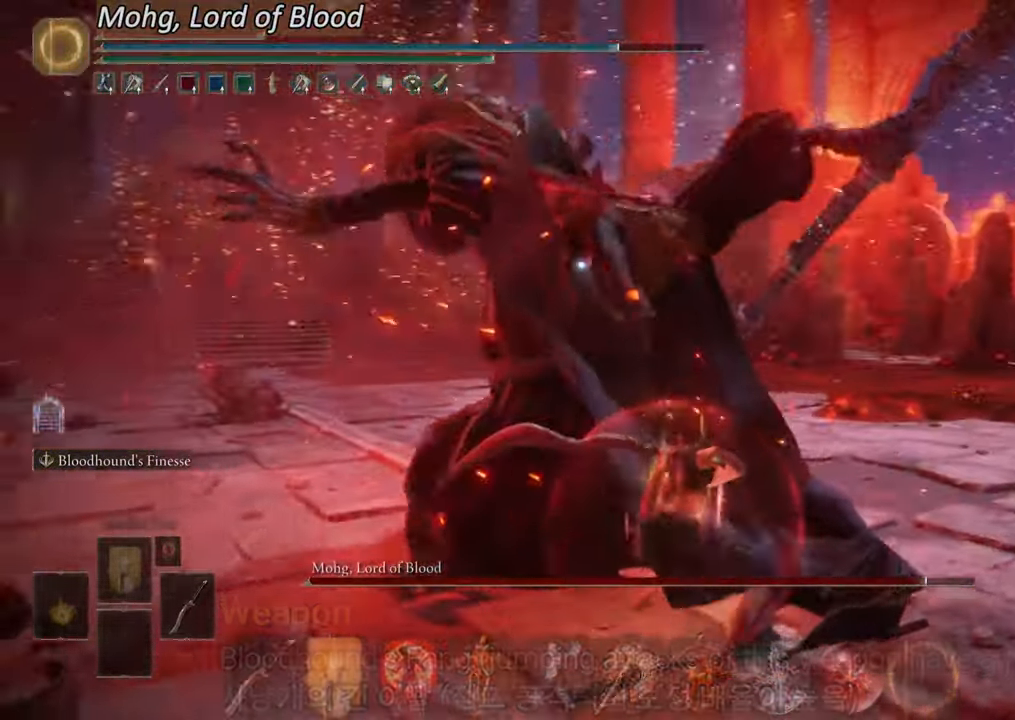
{"buttons": ["R2"], "left_stick": "up", "right_stick": "center", "events": []}
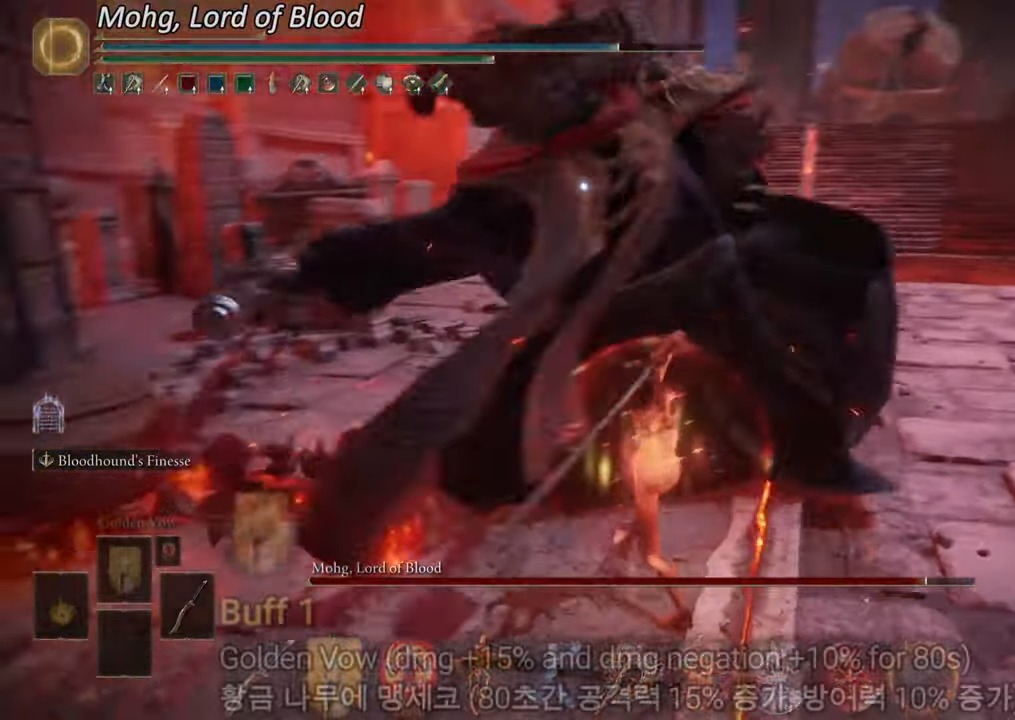
{"buttons": ["R2"], "left_stick": "down-right", "right_stick": "center", "events": [[184, "left_stick", "left"], [250, "left_stick", "down"], [417, "left_stick", "down-right"]]}
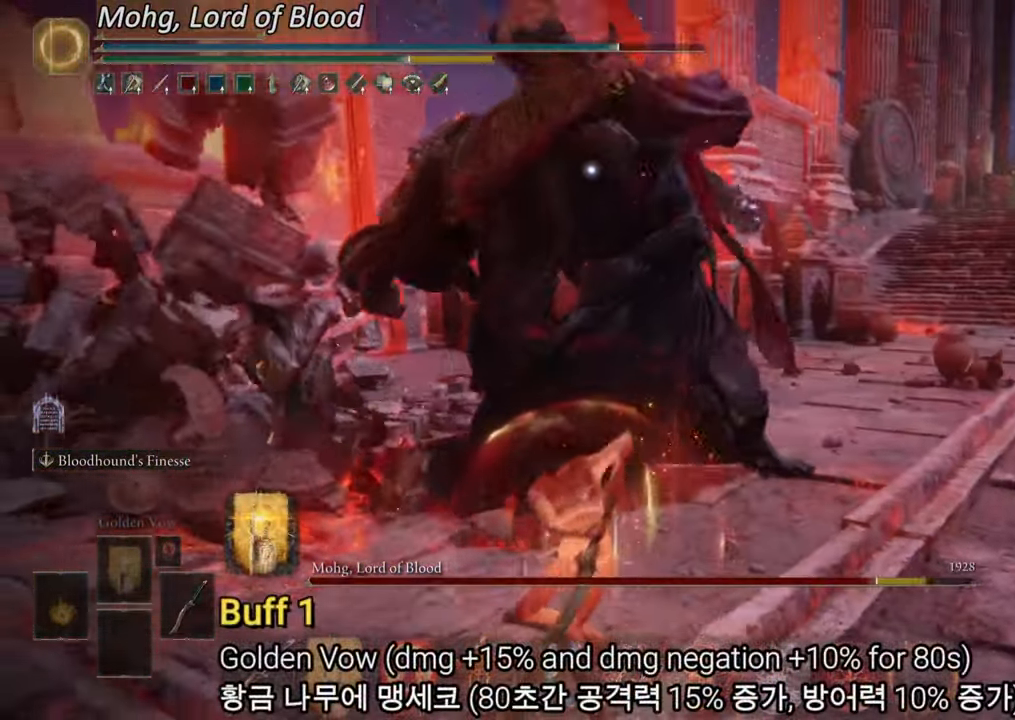
{"buttons": ["R2"], "left_stick": "down-right", "right_stick": "center", "events": [[50, "R2", "up"], [100, "R2", "down"]]}
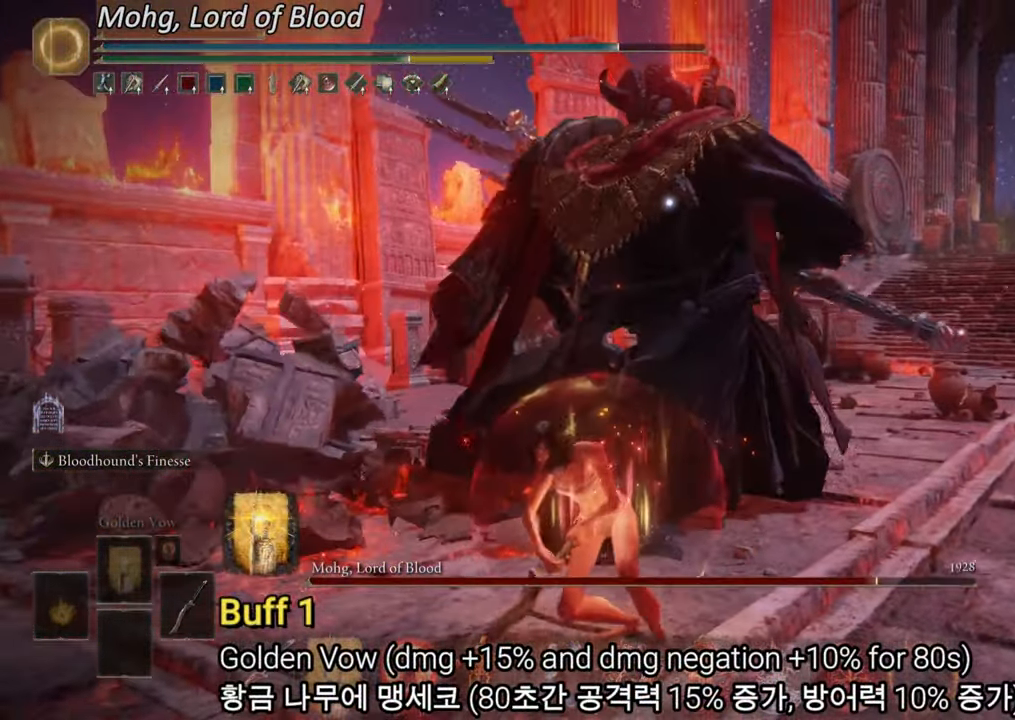
{"buttons": ["R2"], "left_stick": "down-right", "right_stick": "center", "events": []}
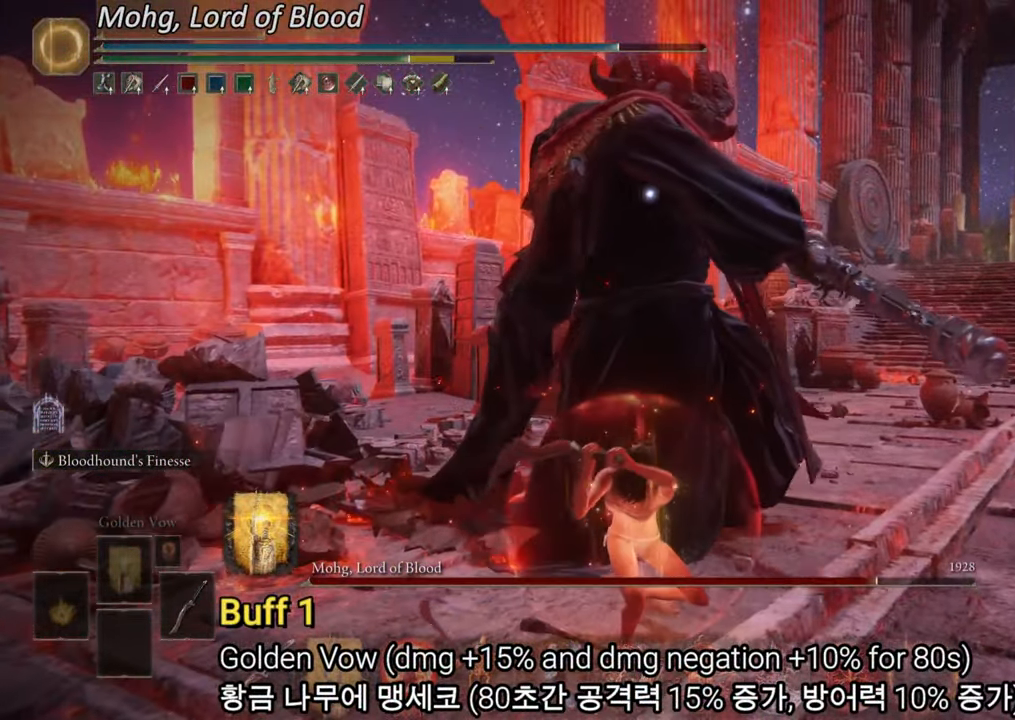
{"buttons": ["R2"], "left_stick": "down-right", "right_stick": "center", "events": []}
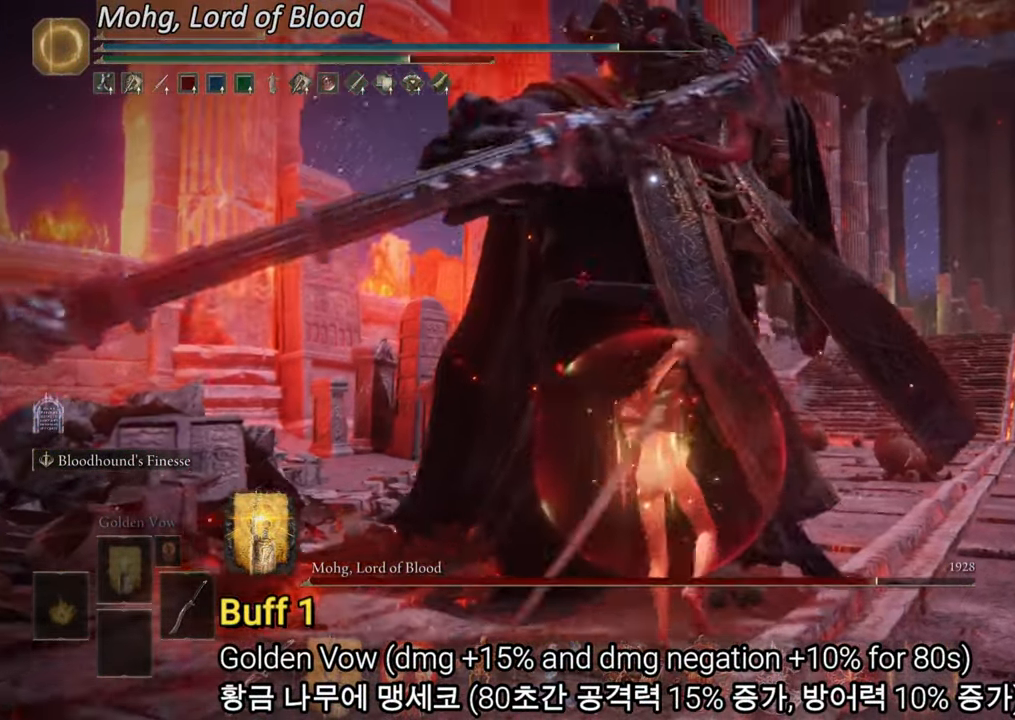
{"buttons": ["R2"], "left_stick": "right", "right_stick": "center", "events": [[34, "left_stick", "right"]]}
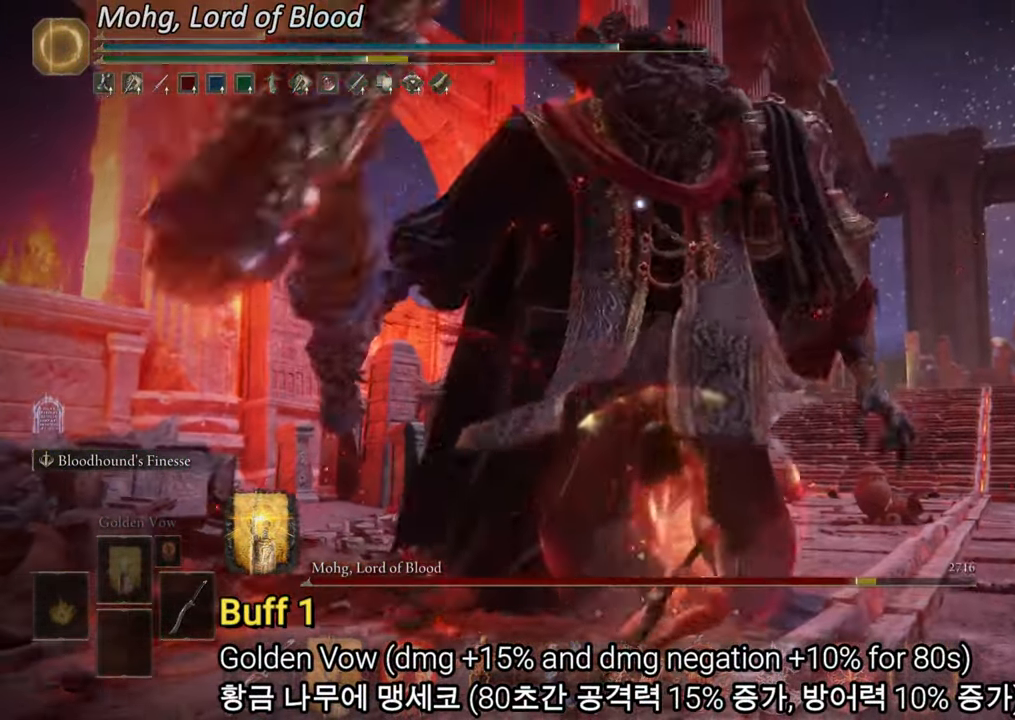
{"buttons": ["R2"], "left_stick": "right", "right_stick": "center", "events": []}
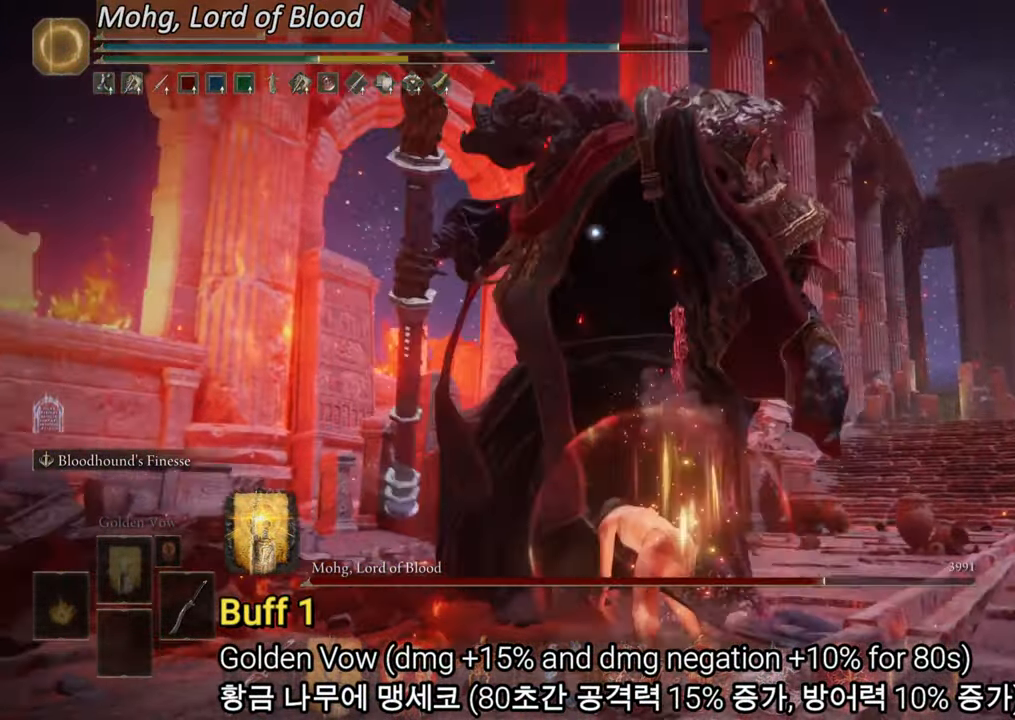
{"buttons": ["CIRCLE"], "left_stick": "up-right", "right_stick": "center", "events": [[117, "R2", "up"], [251, "CIRCLE", "down"], [467, "left_stick", "up-right"]]}
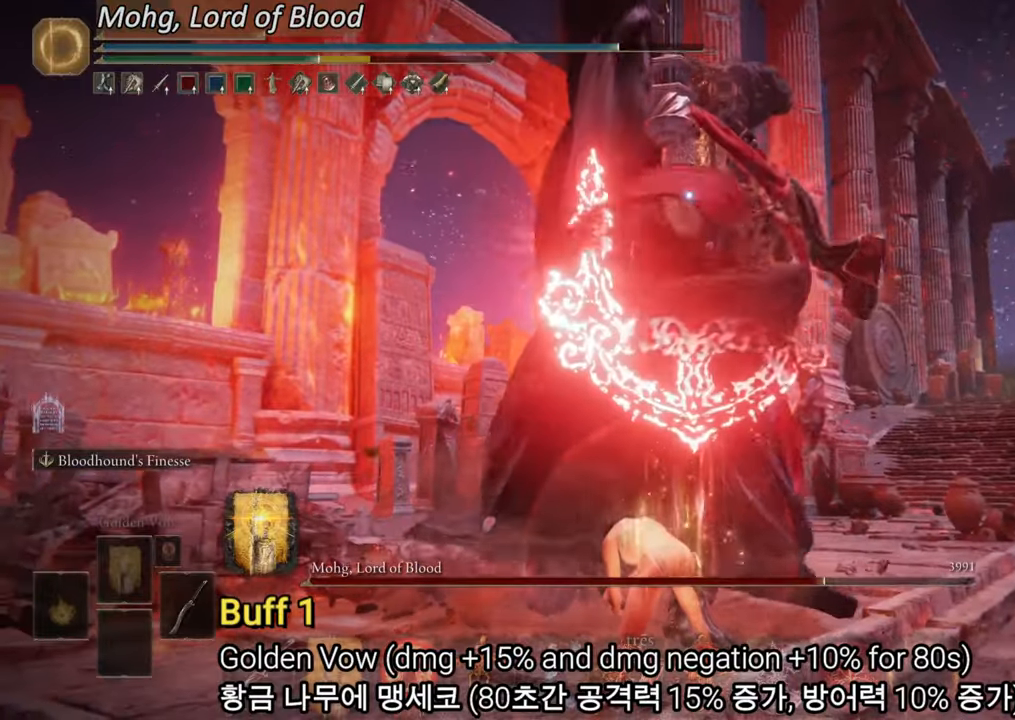
{"buttons": ["CIRCLE", "L3"], "left_stick": "up-right", "right_stick": "center", "events": [[467, "L3", "down"]]}
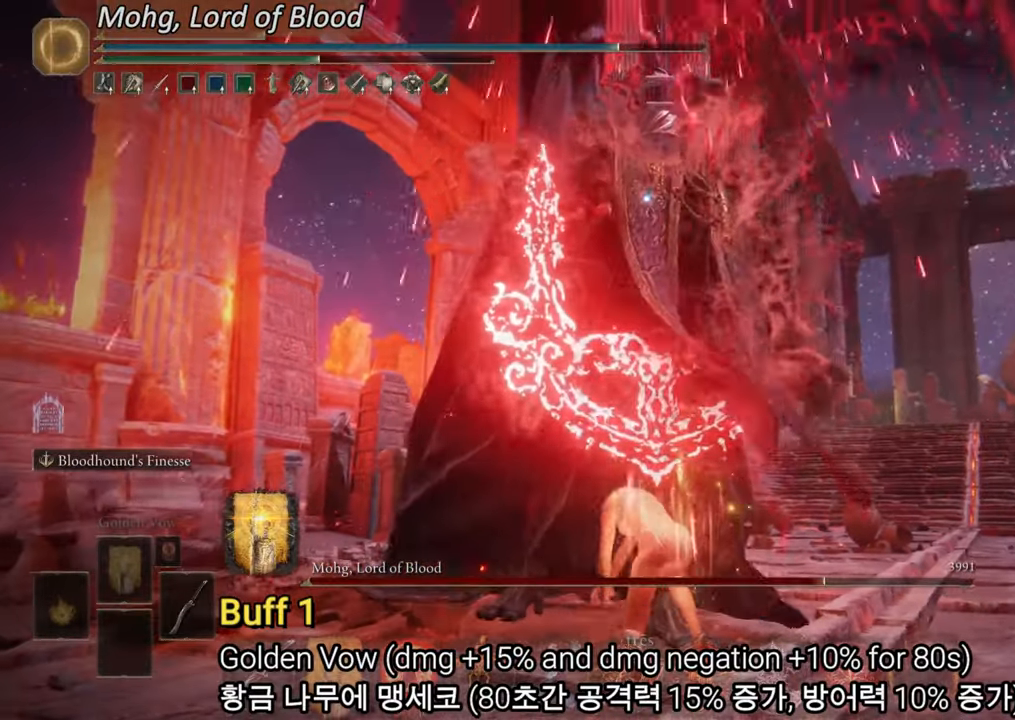
{"buttons": [], "left_stick": "up-right", "right_stick": "center", "events": [[134, "L3", "up"], [401, "CIRCLE", "up"]]}
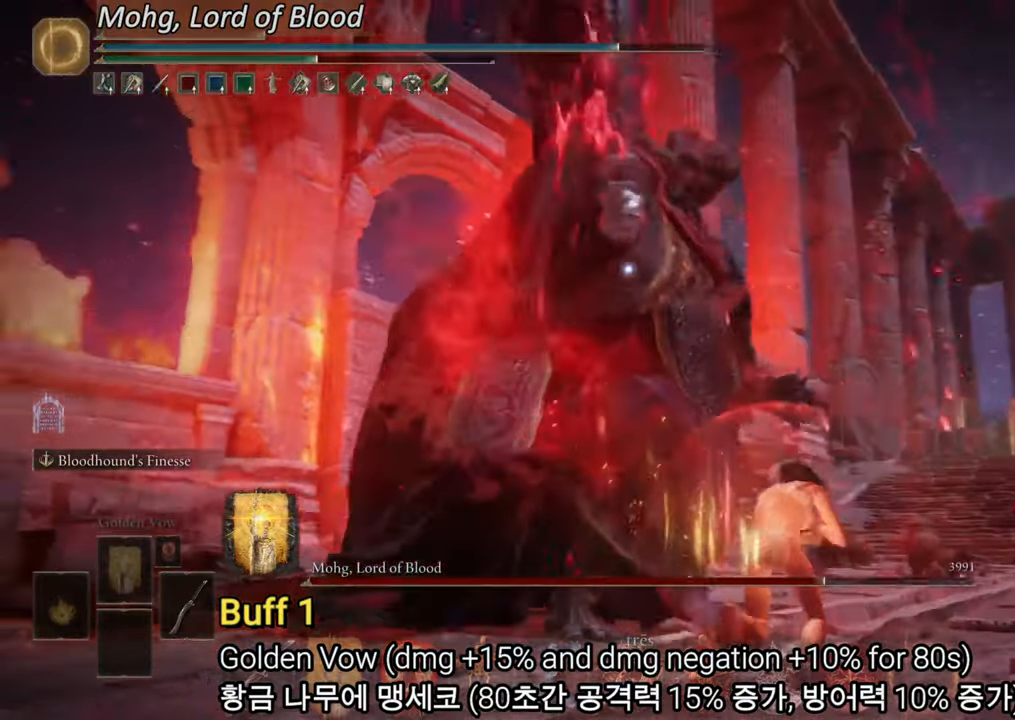
{"buttons": [], "left_stick": "center", "right_stick": "center", "events": [[50, "R1", "down"], [217, "R1", "up"], [500, "left_stick", "center"]]}
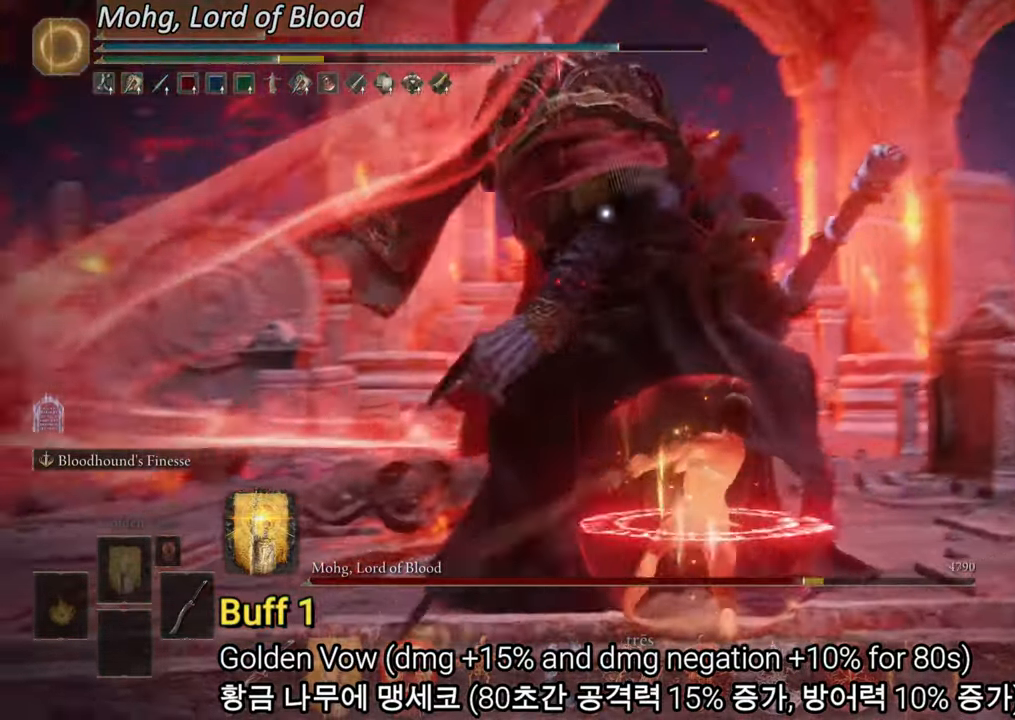
{"buttons": [], "left_stick": "right", "right_stick": "center", "events": [[150, "left_stick", "right"]]}
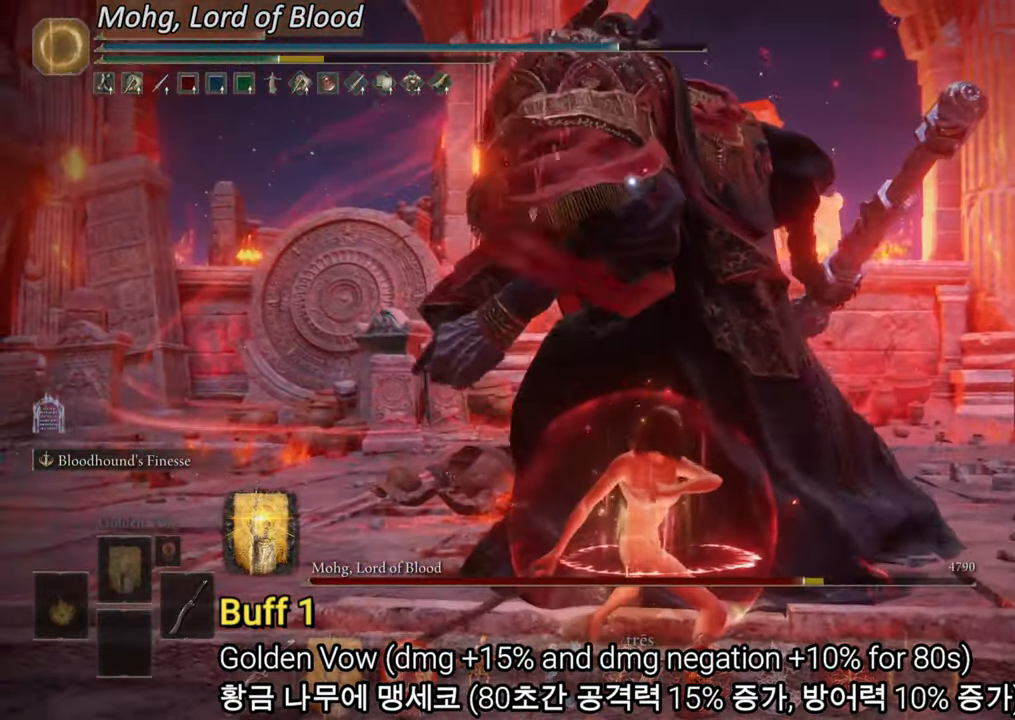
{"buttons": [], "left_stick": "right", "right_stick": "center", "events": []}
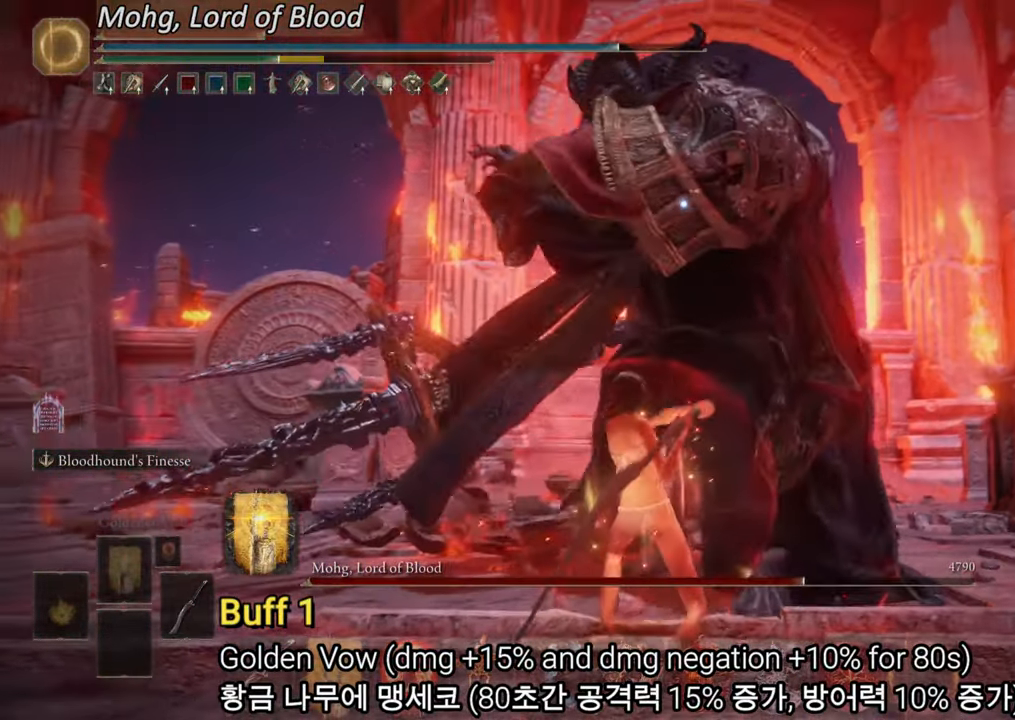
{"buttons": [], "left_stick": "center", "right_stick": "center", "events": [[100, "left_stick", "up-right"], [317, "left_stick", "center"]]}
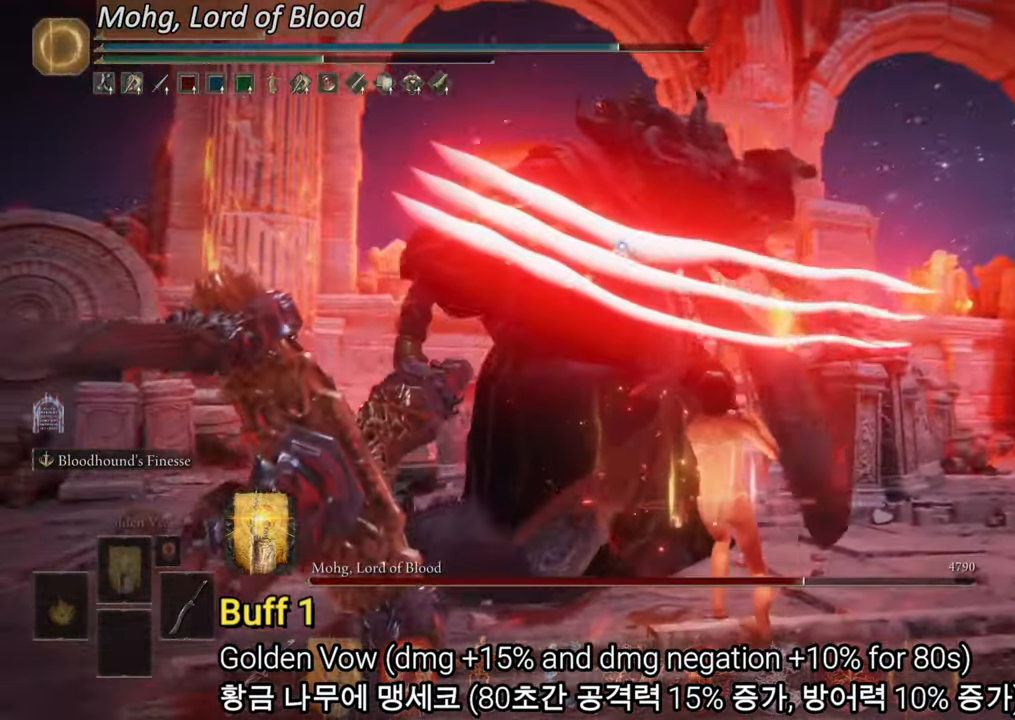
{"buttons": [], "left_stick": "up", "right_stick": "center", "events": [[133, "left_stick", "up-right"], [167, "CIRCLE", "down"], [233, "left_stick", "up"], [283, "CIRCLE", "up"]]}
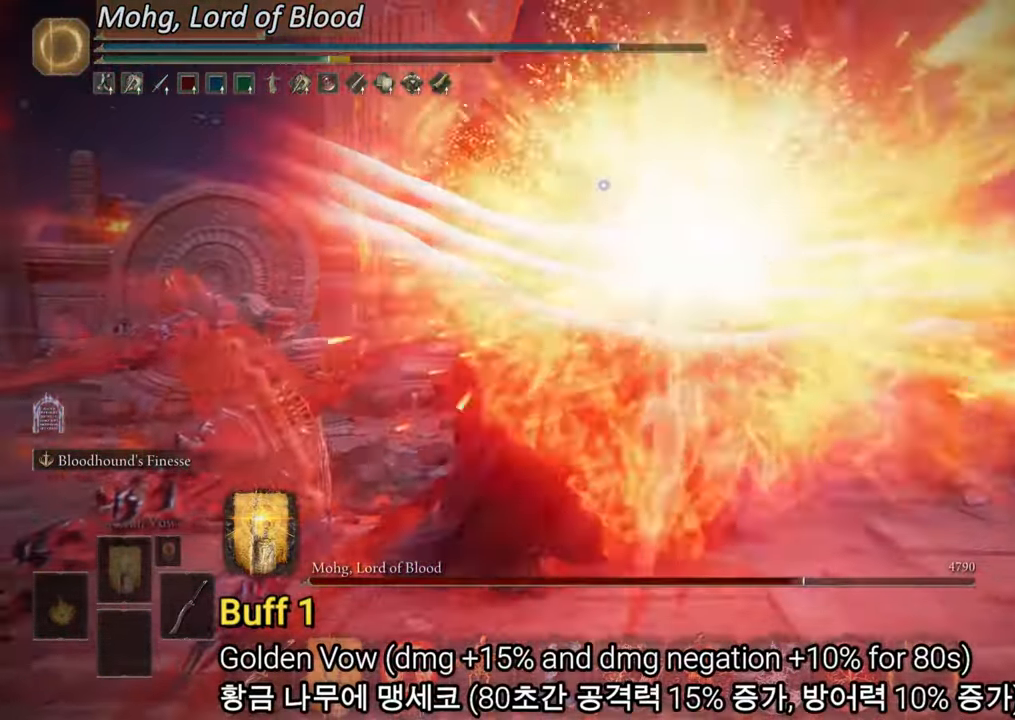
{"buttons": [], "left_stick": "up", "right_stick": "center", "events": []}